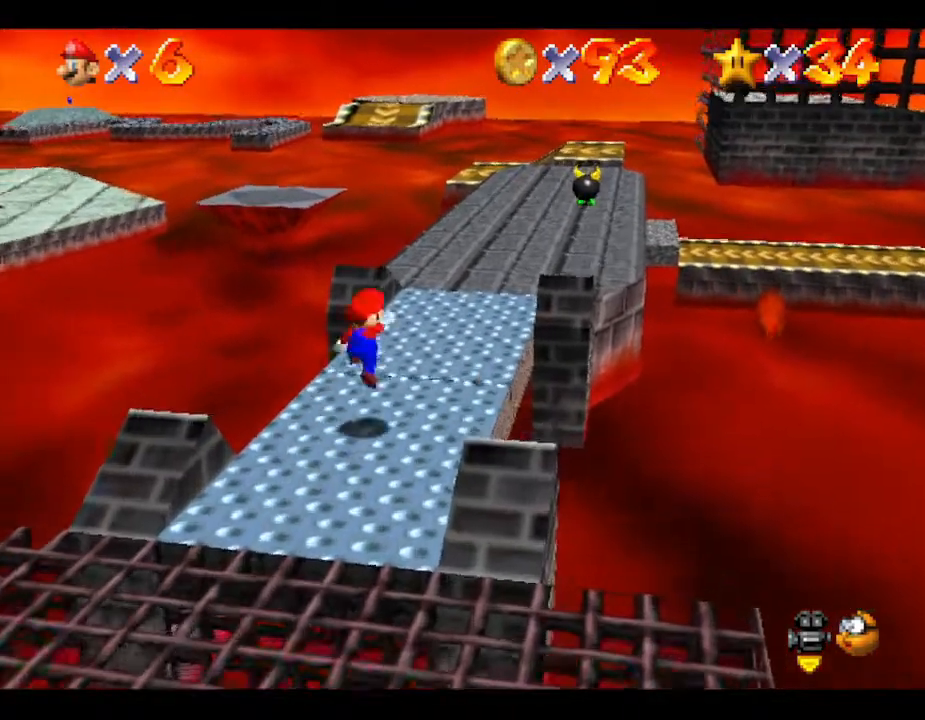
Gameplay with a controller (Nintendo layout); each line is a JSON object with the inputs held at the frame after it. "events" lists button and stick changes between this image and that frame as [ms after this image, input, new state], when the widget could be followed in between. Not read: L3 R3.
{"buttons": ["A"], "left_stick": "up", "events": [[67, "left_stick", "up"]]}
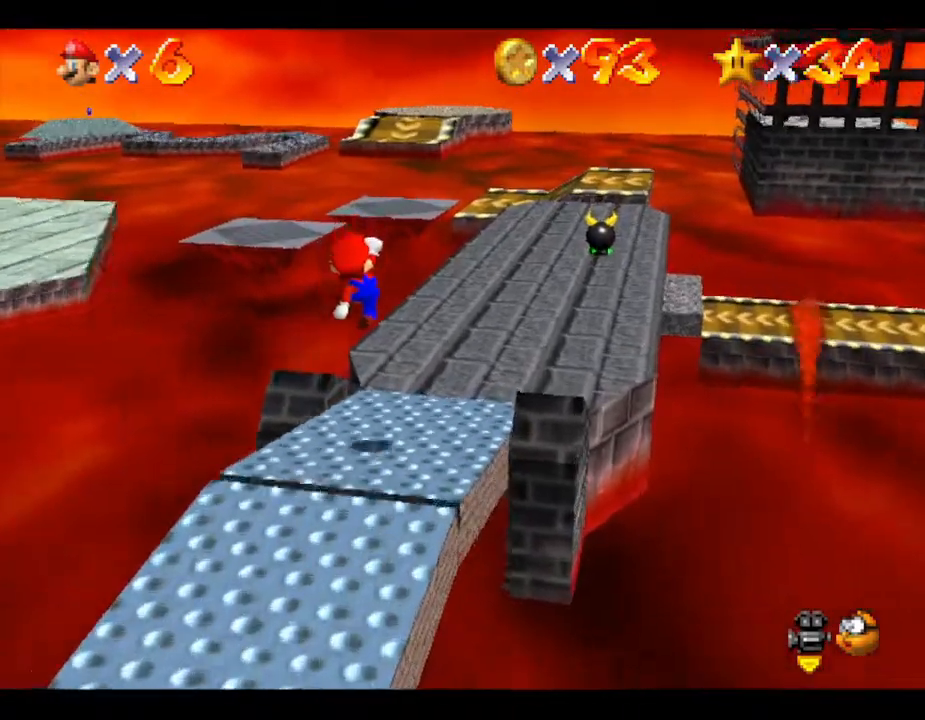
{"buttons": ["A"], "left_stick": "up", "events": [[83, "A", "up"], [450, "A", "down"]]}
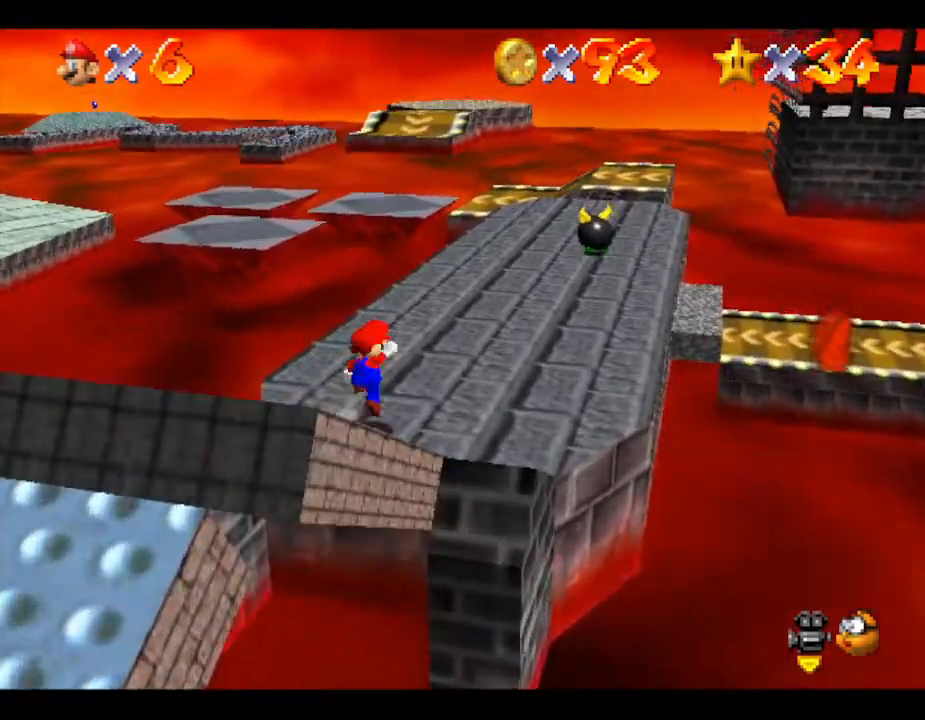
{"buttons": [], "left_stick": "up-right", "events": [[167, "A", "up"], [267, "left_stick", "up-right"]]}
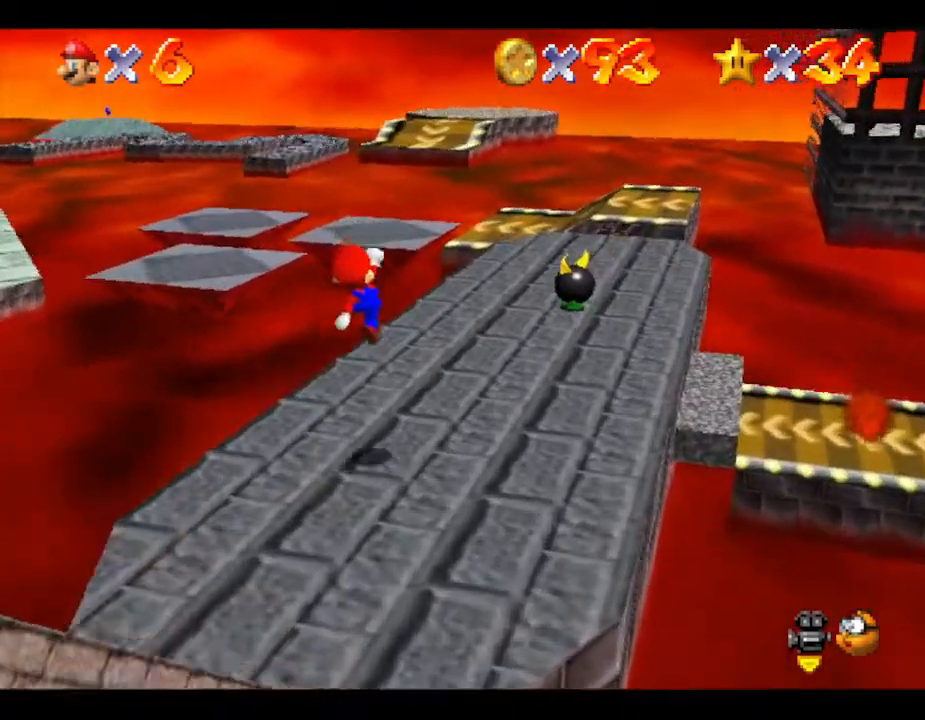
{"buttons": ["A"], "left_stick": "up-right", "events": [[367, "A", "down"]]}
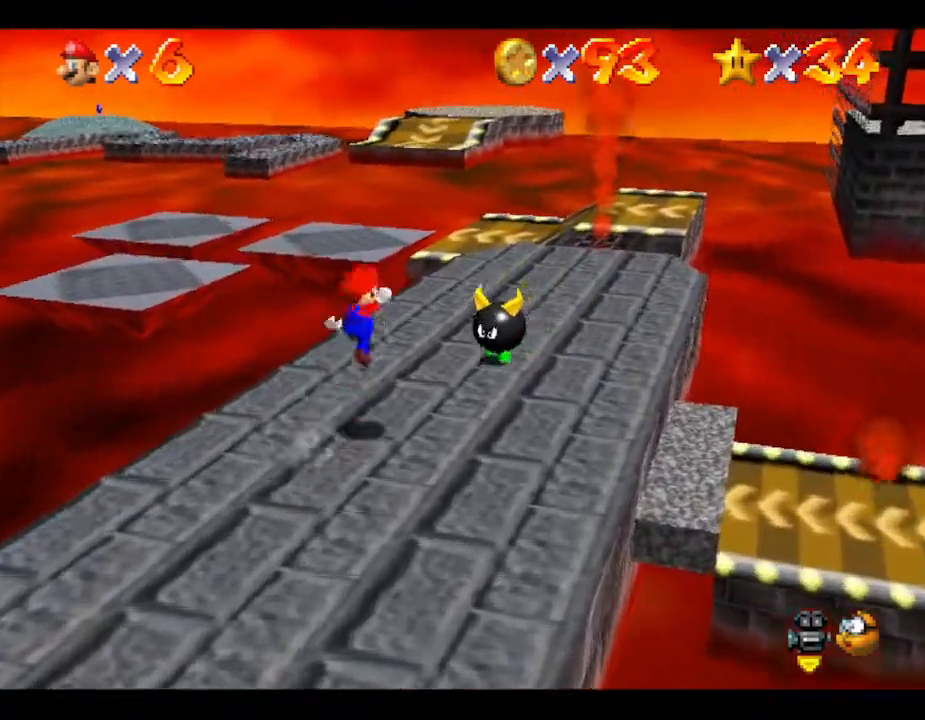
{"buttons": [], "left_stick": "up-right", "events": [[183, "A", "up"]]}
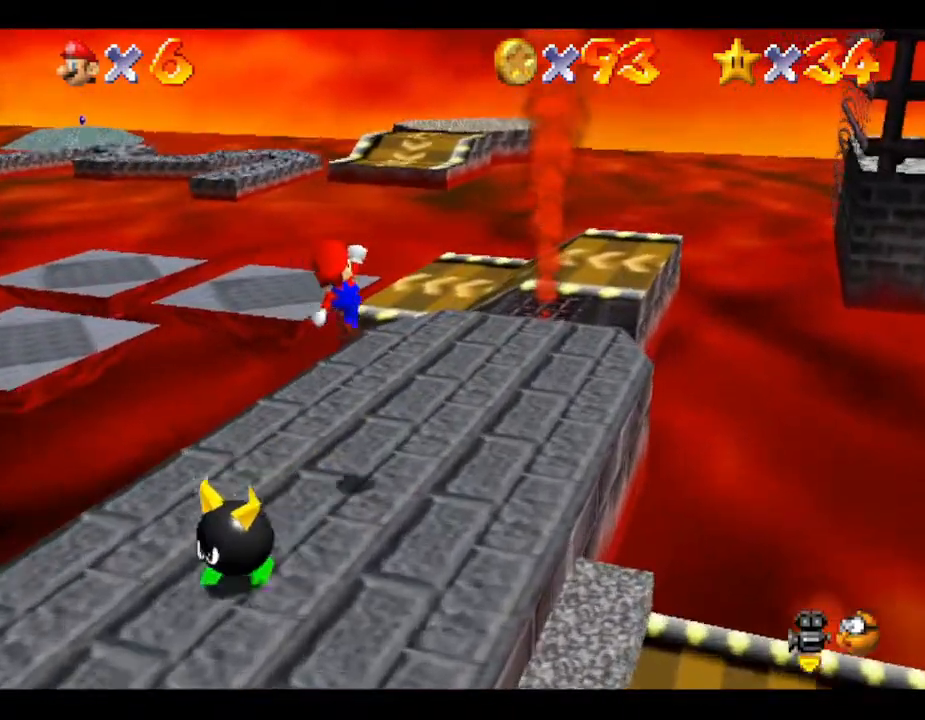
{"buttons": [], "left_stick": "up", "events": [[83, "left_stick", "up"]]}
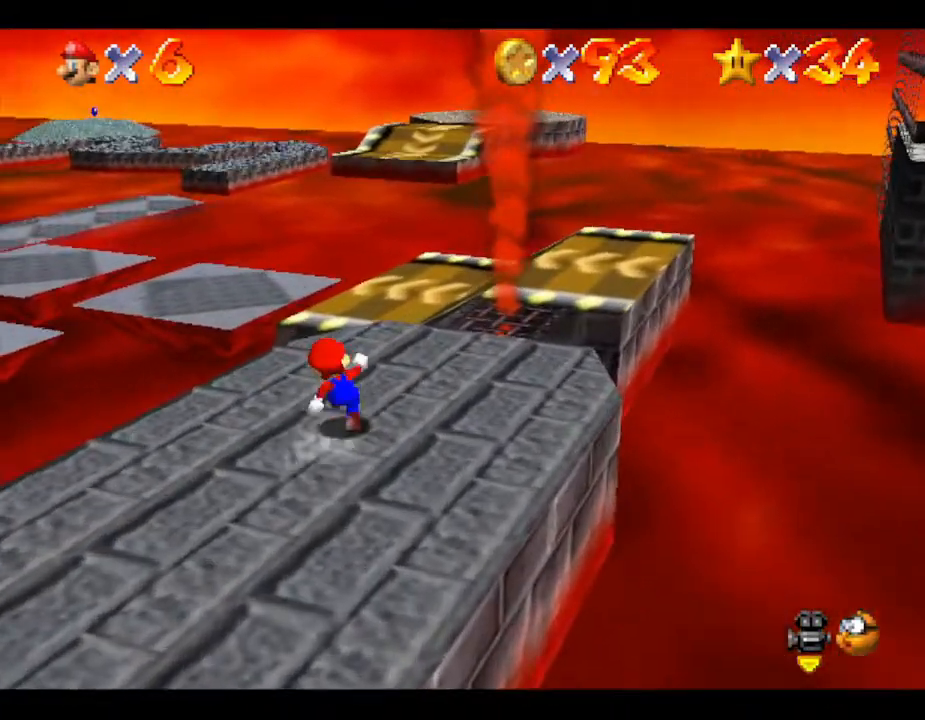
{"buttons": ["A"], "left_stick": "up-right", "events": [[217, "A", "down"], [433, "left_stick", "up-right"]]}
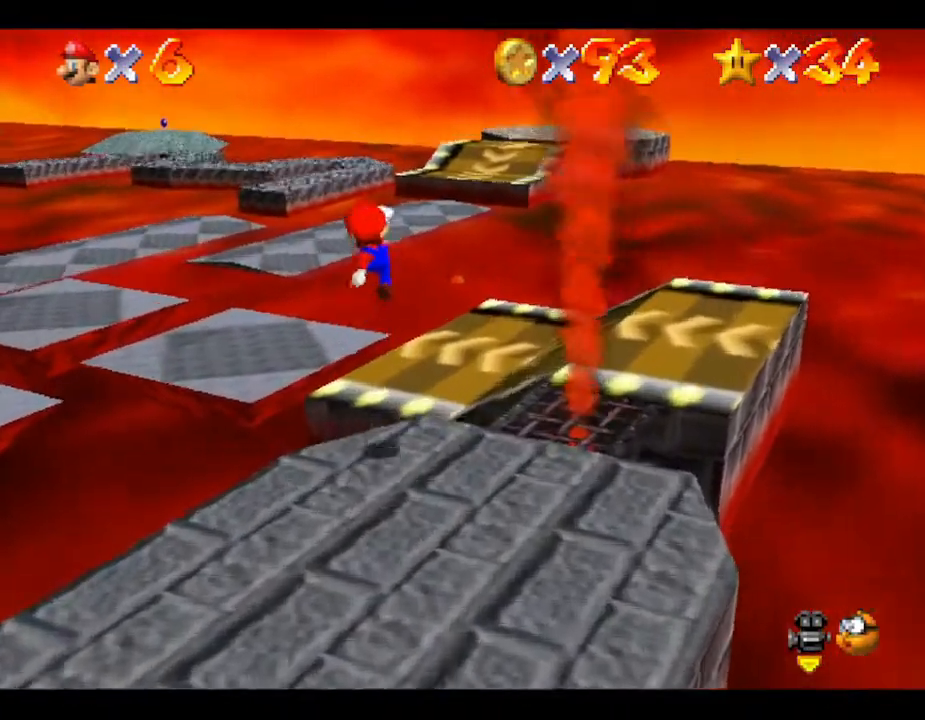
{"buttons": [], "left_stick": "center", "events": [[83, "A", "up"], [117, "left_stick", "right"], [483, "left_stick", "center"]]}
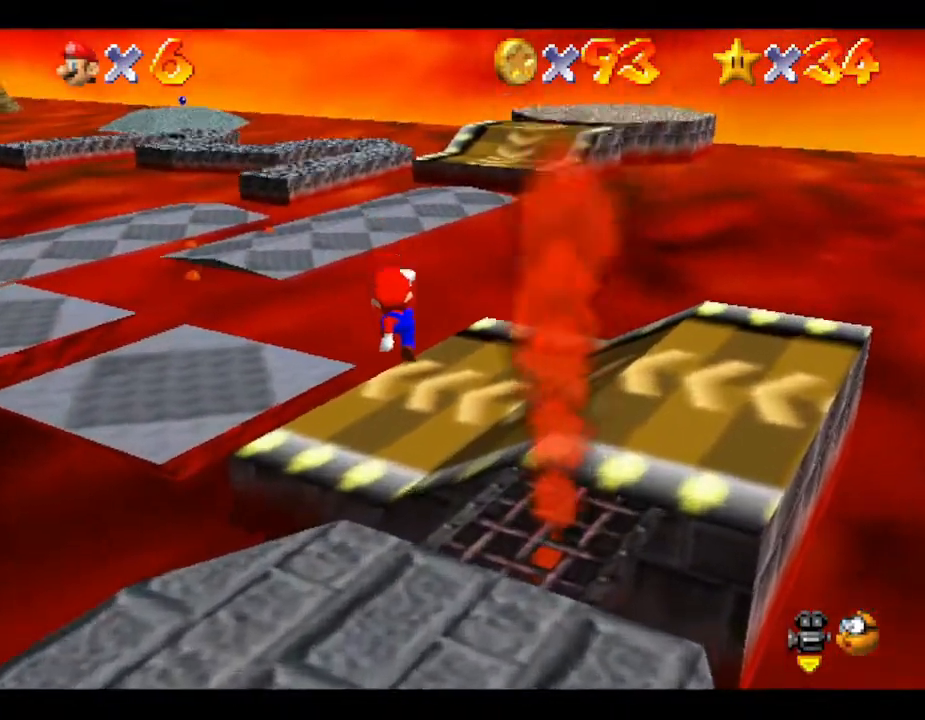
{"buttons": [], "left_stick": "up-left", "events": [[383, "left_stick", "up-left"]]}
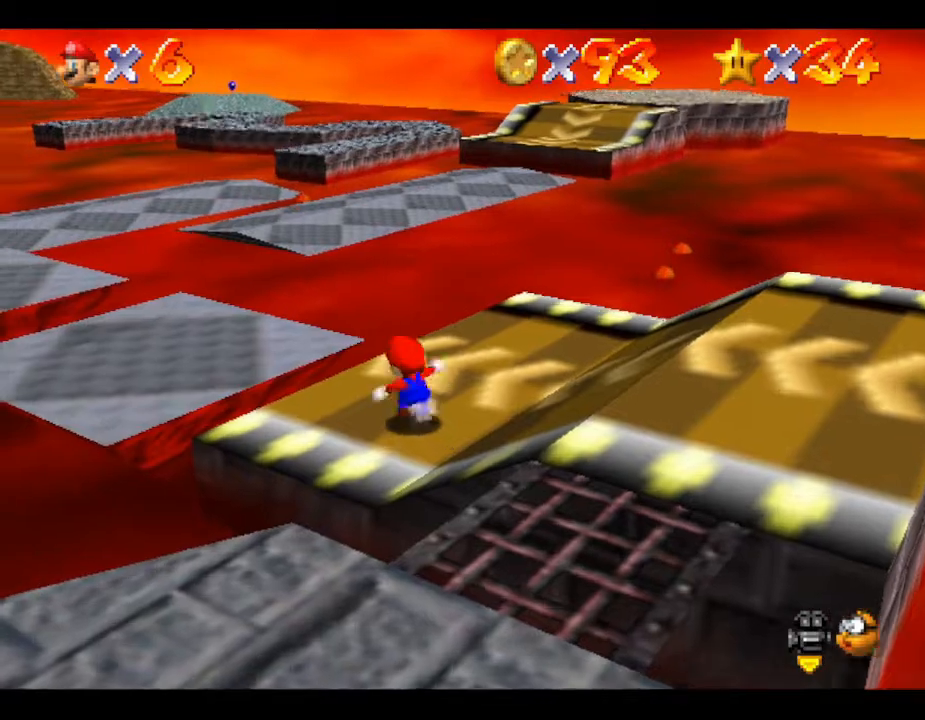
{"buttons": [], "left_stick": "up-left", "events": [[167, "A", "down"], [350, "A", "up"]]}
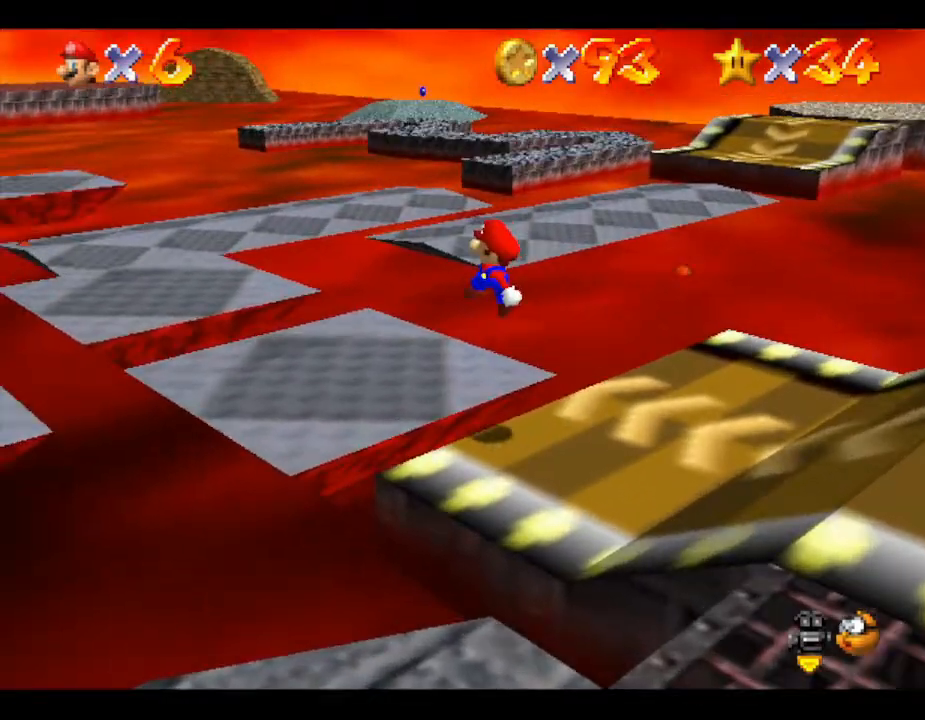
{"buttons": [], "left_stick": "up-left", "events": []}
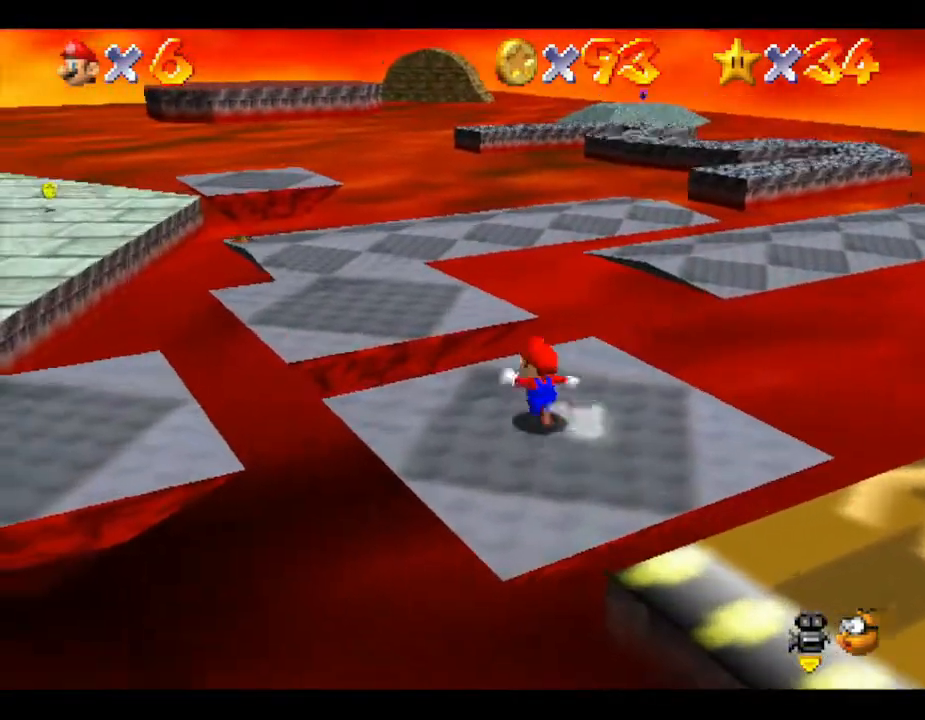
{"buttons": [], "left_stick": "down", "events": [[117, "A", "down"], [283, "A", "up"], [450, "left_stick", "down"]]}
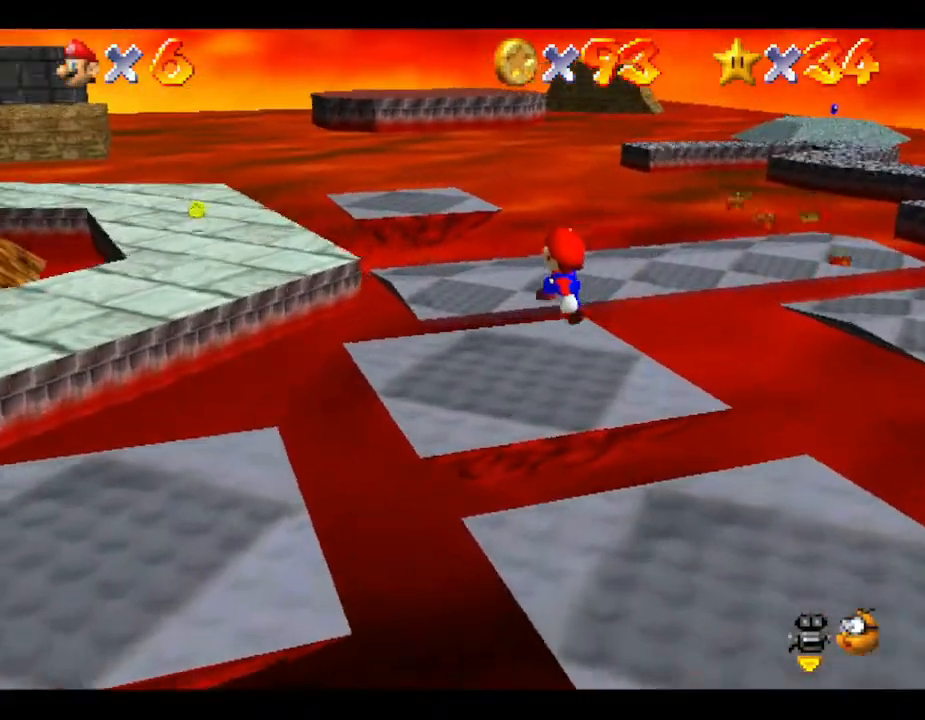
{"buttons": [], "left_stick": "up-right", "events": [[350, "left_stick", "center"], [483, "left_stick", "up-right"]]}
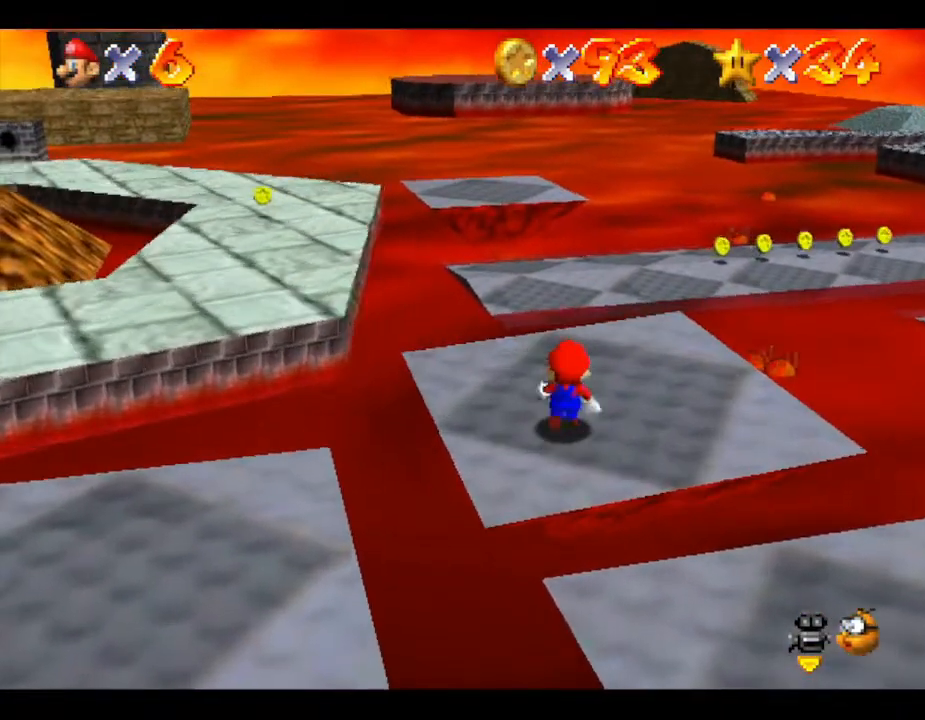
{"buttons": [], "left_stick": "up-right", "events": []}
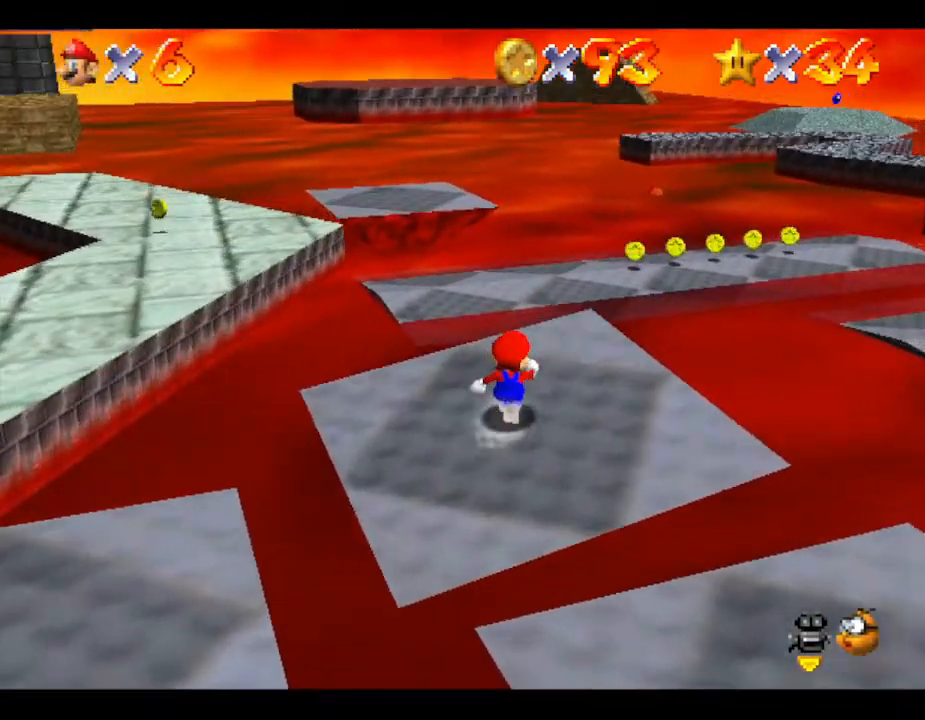
{"buttons": ["A"], "left_stick": "up", "events": [[183, "left_stick", "up"], [467, "A", "down"]]}
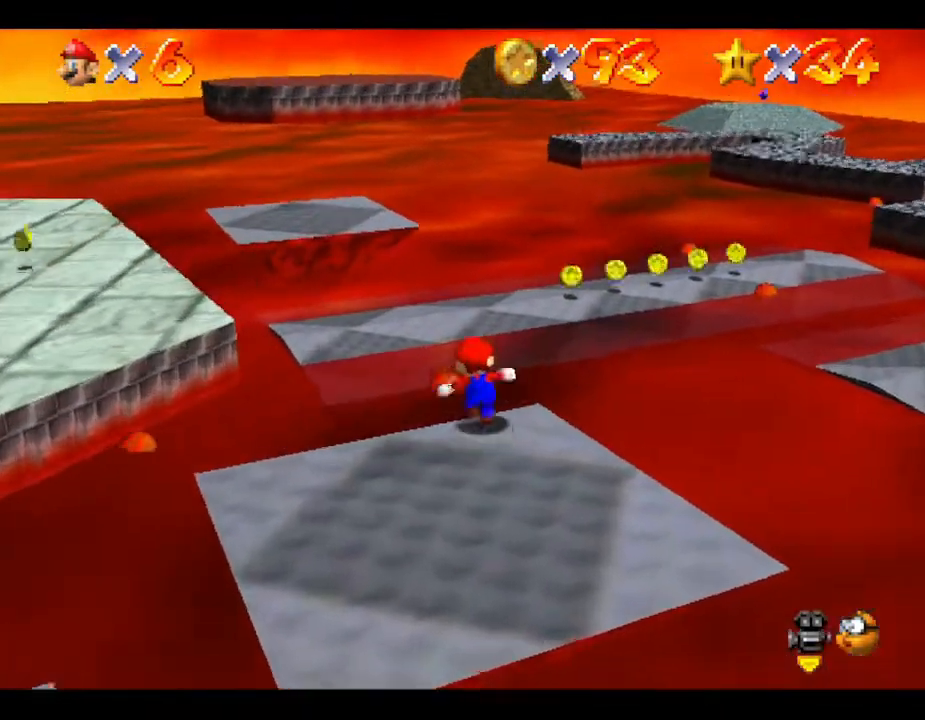
{"buttons": ["A"], "left_stick": "up-left", "events": [[283, "left_stick", "up-left"]]}
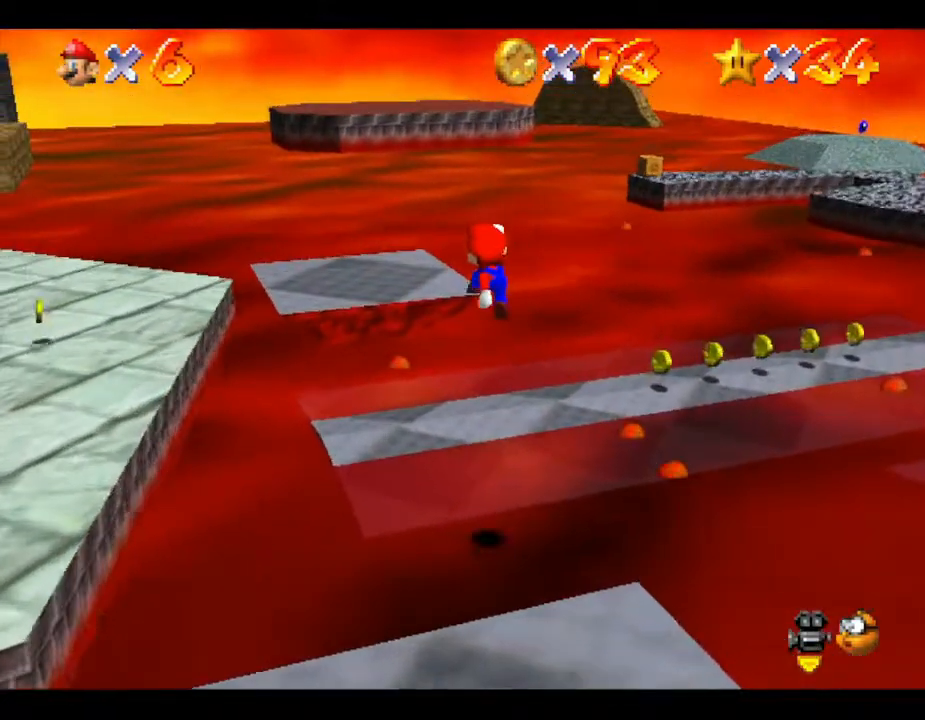
{"buttons": ["A"], "left_stick": "up", "events": [[17, "left_stick", "up"]]}
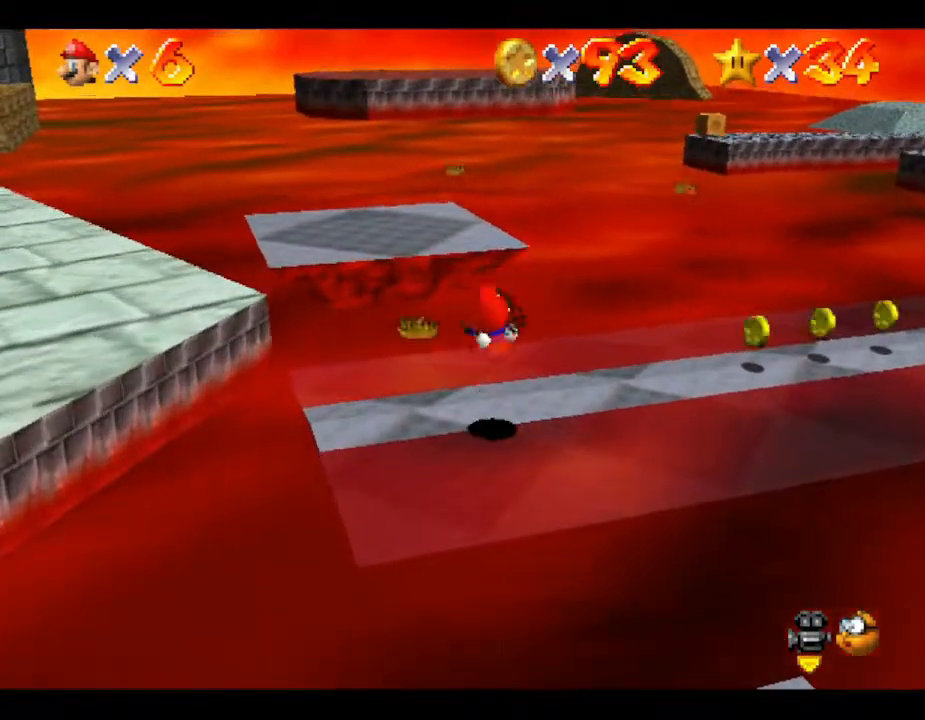
{"buttons": [], "left_stick": "center", "events": [[50, "A", "up"], [67, "left_stick", "right"], [417, "left_stick", "up"], [467, "left_stick", "center"]]}
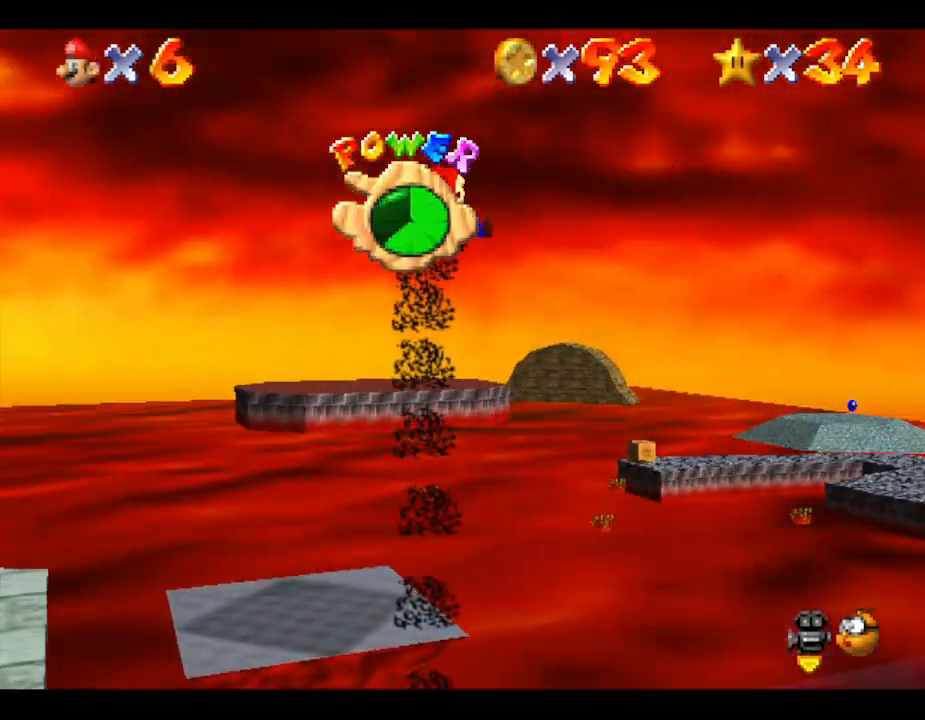
{"buttons": [], "left_stick": "center", "events": [[250, "left_stick", "down-right"], [400, "left_stick", "center"]]}
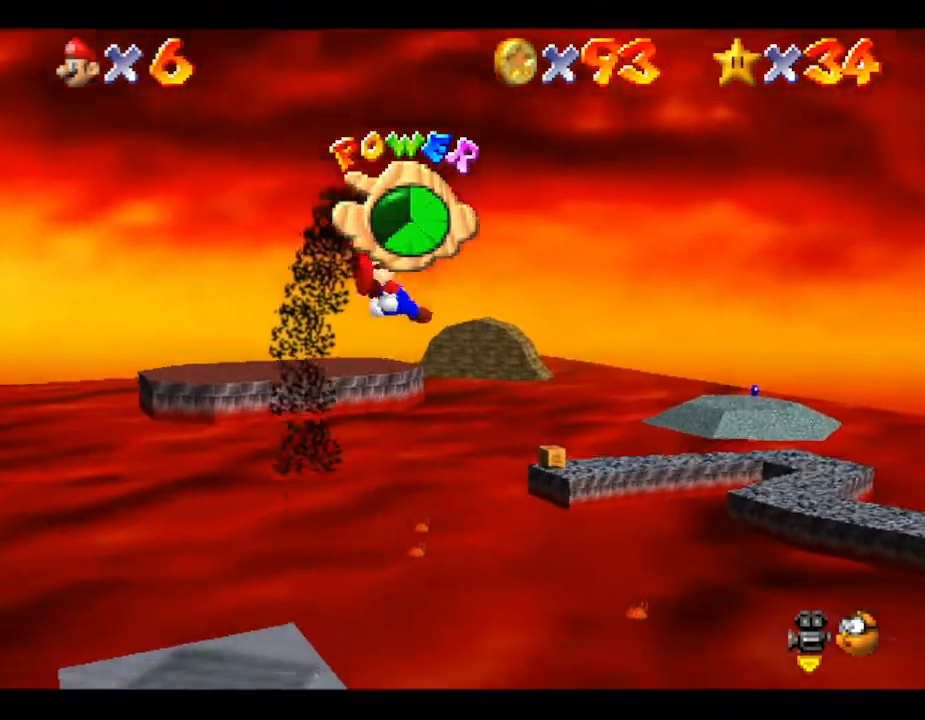
{"buttons": [], "left_stick": "center", "events": []}
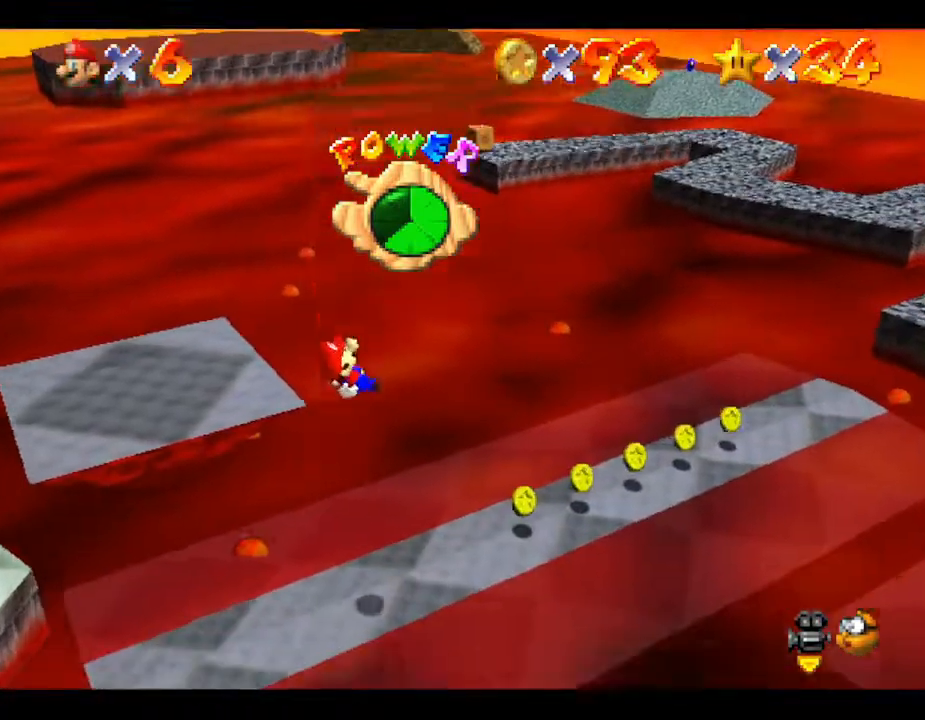
{"buttons": [], "left_stick": "center", "events": [[167, "left_stick", "down-right"], [350, "left_stick", "center"]]}
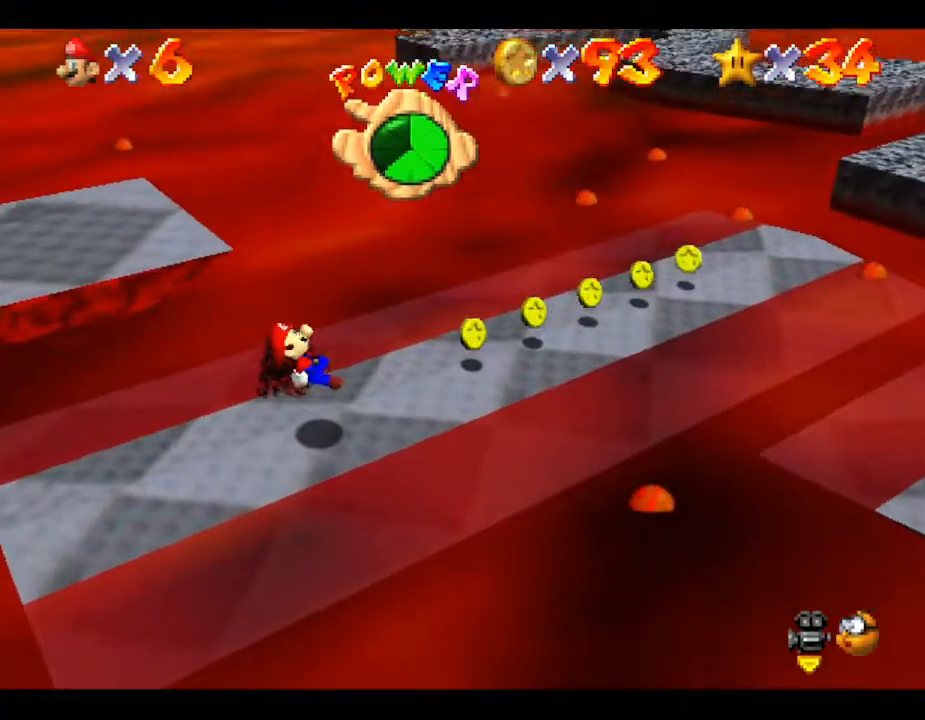
{"buttons": [], "left_stick": "up-right", "events": [[67, "left_stick", "up-right"]]}
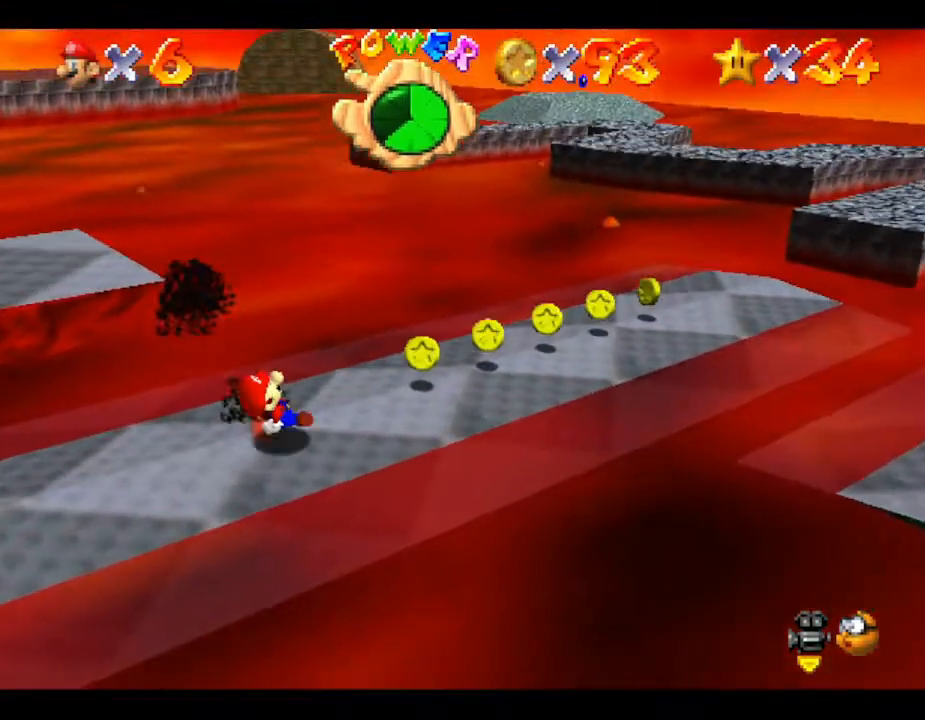
{"buttons": [], "left_stick": "up-right", "events": []}
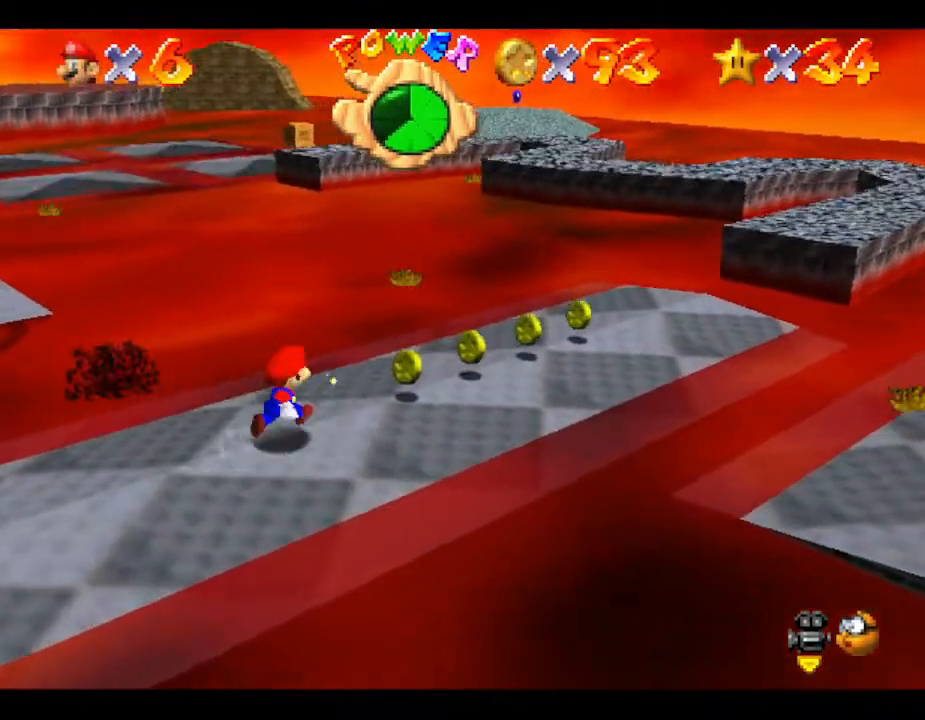
{"buttons": [], "left_stick": "up-right", "events": []}
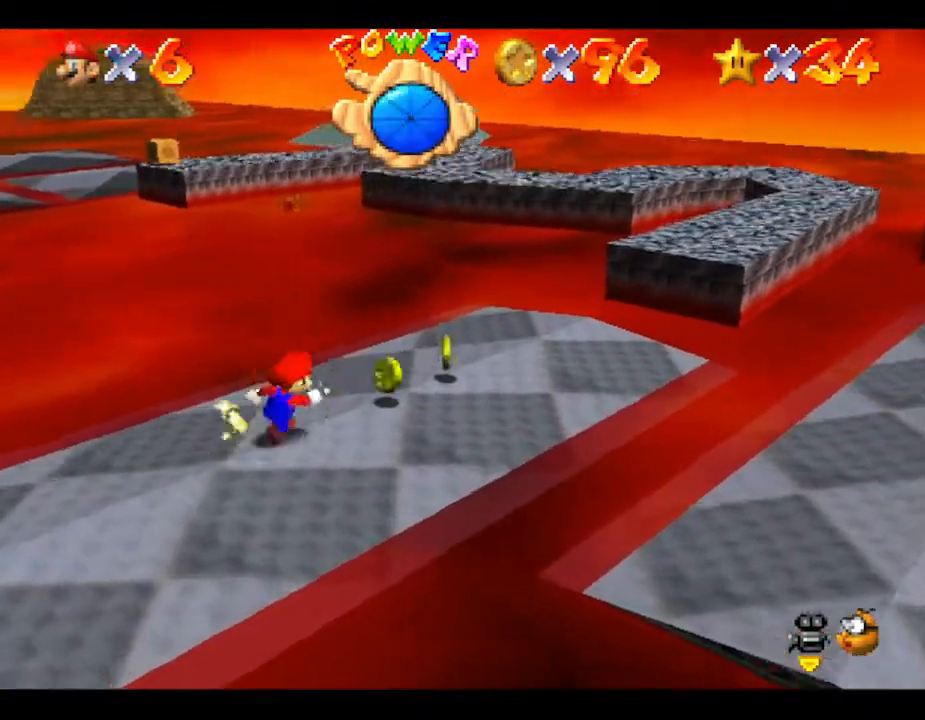
{"buttons": [], "left_stick": "down-right", "events": [[317, "left_stick", "right"], [450, "left_stick", "down-right"]]}
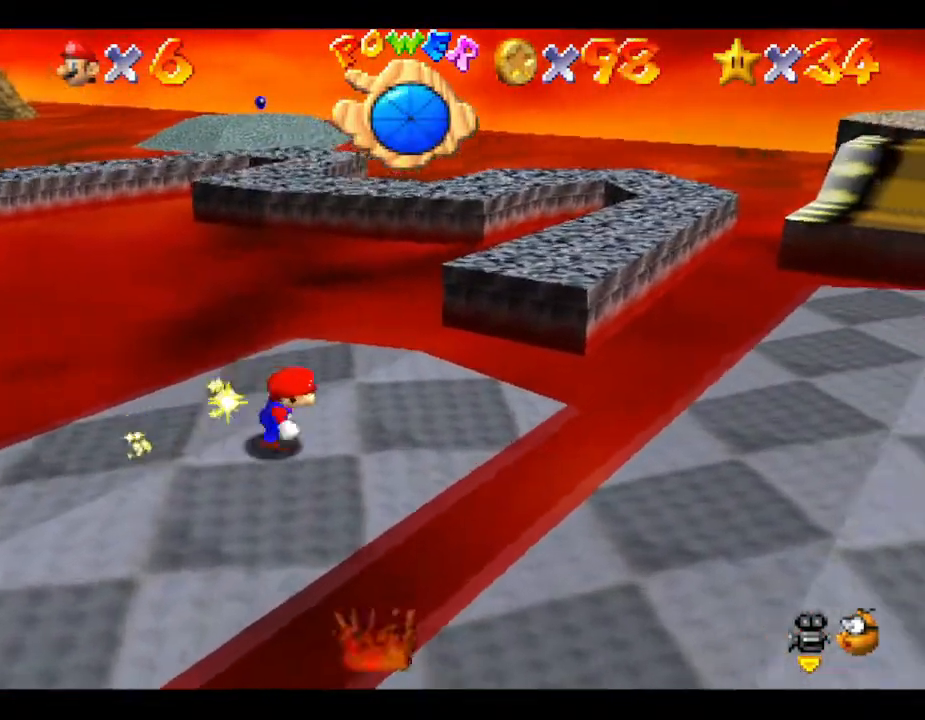
{"buttons": [], "left_stick": "right", "events": [[33, "A", "down"], [267, "A", "up"], [467, "left_stick", "right"]]}
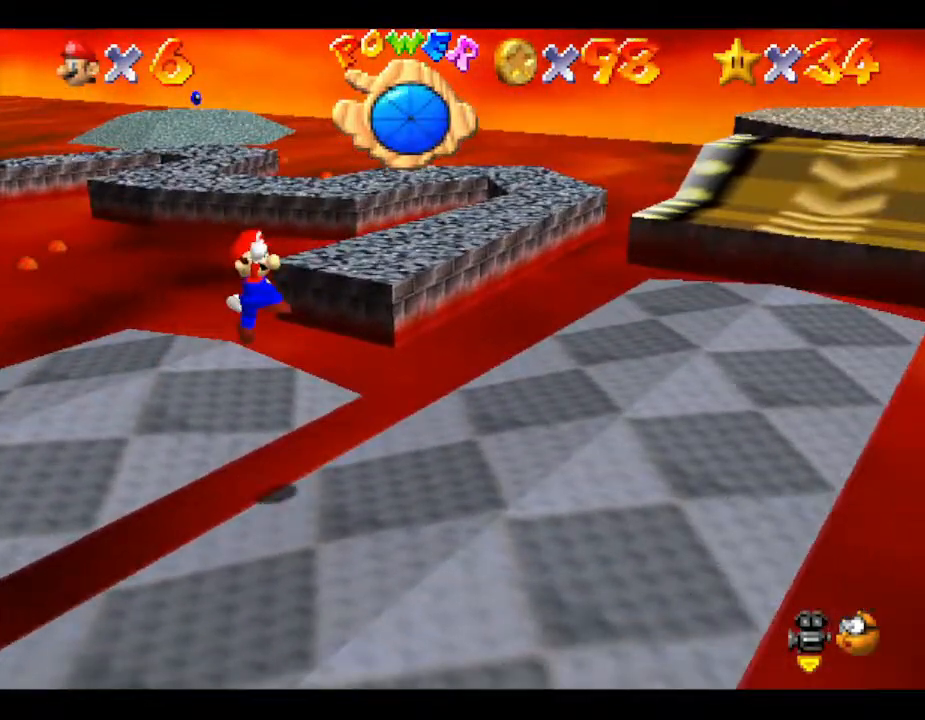
{"buttons": [], "left_stick": "up-right", "events": [[183, "left_stick", "up-right"]]}
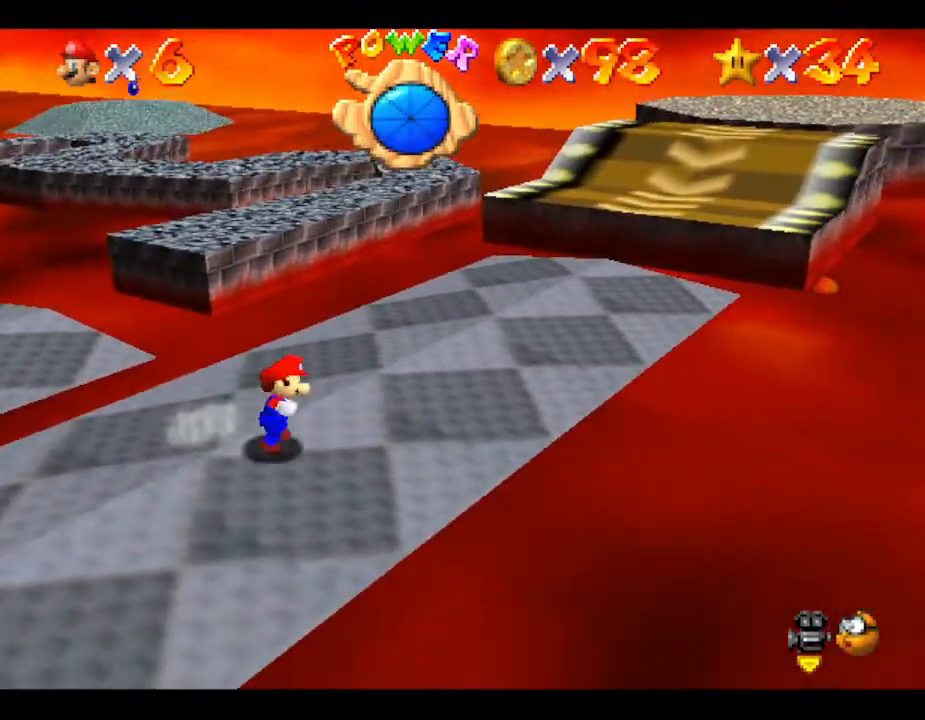
{"buttons": [], "left_stick": "up-right", "events": []}
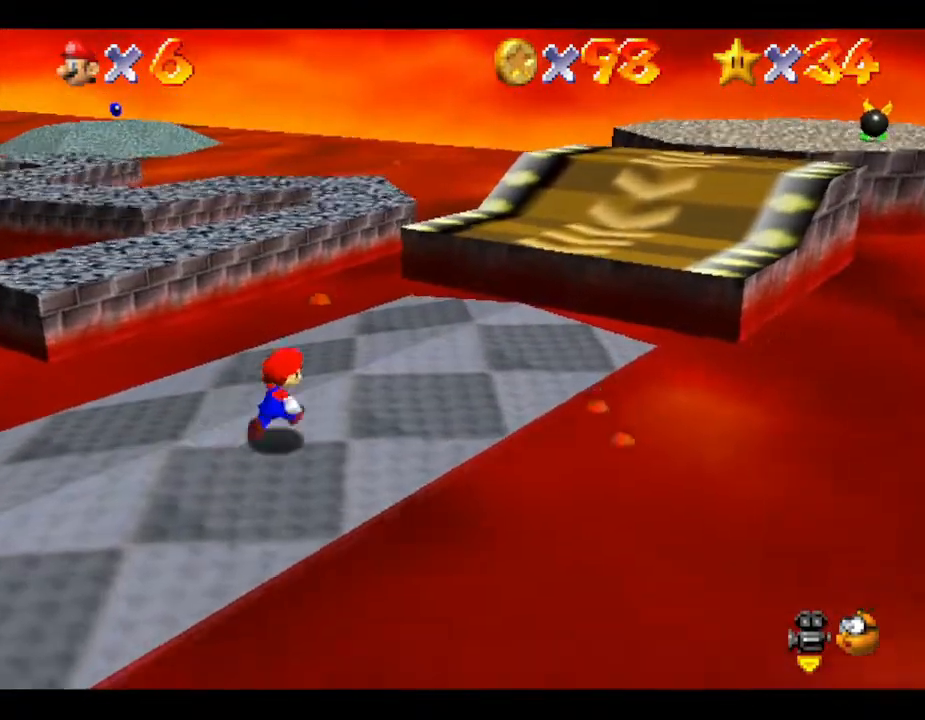
{"buttons": ["A"], "left_stick": "up-right", "events": [[317, "A", "down"]]}